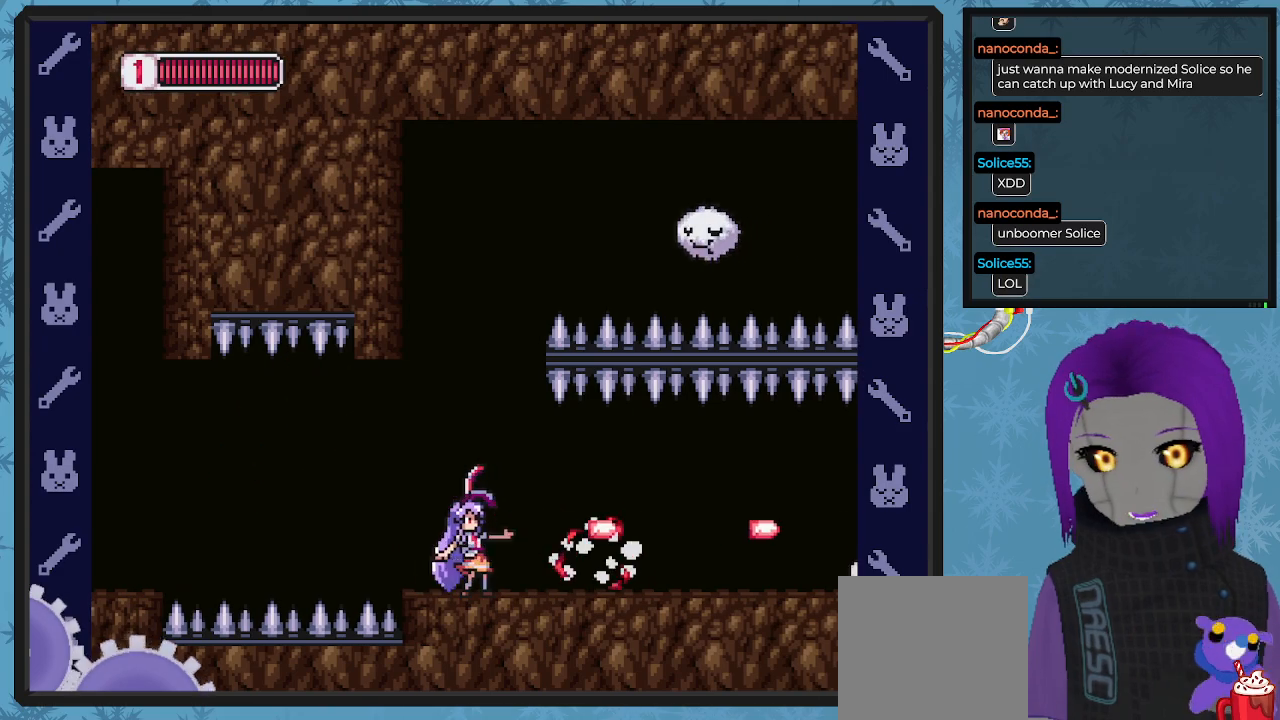
Gameplay with a controller (Xbox layout); each line is a JSON object with the inputs held at the frame after it. "events" lists button and stick changes between this image and that frame as [ms after this image, input, new state], when the widget could be followed in between. Not read: right_stick.
{"buttons": [], "left_stick": "center", "events": [[33, "X", "up"], [100, "X", "down"], [133, "DPAD_RIGHT", "down"], [200, "X", "up"], [267, "X", "down"], [367, "DPAD_RIGHT", "up"], [367, "X", "up"], [433, "X", "down"], [500, "X", "up"]]}
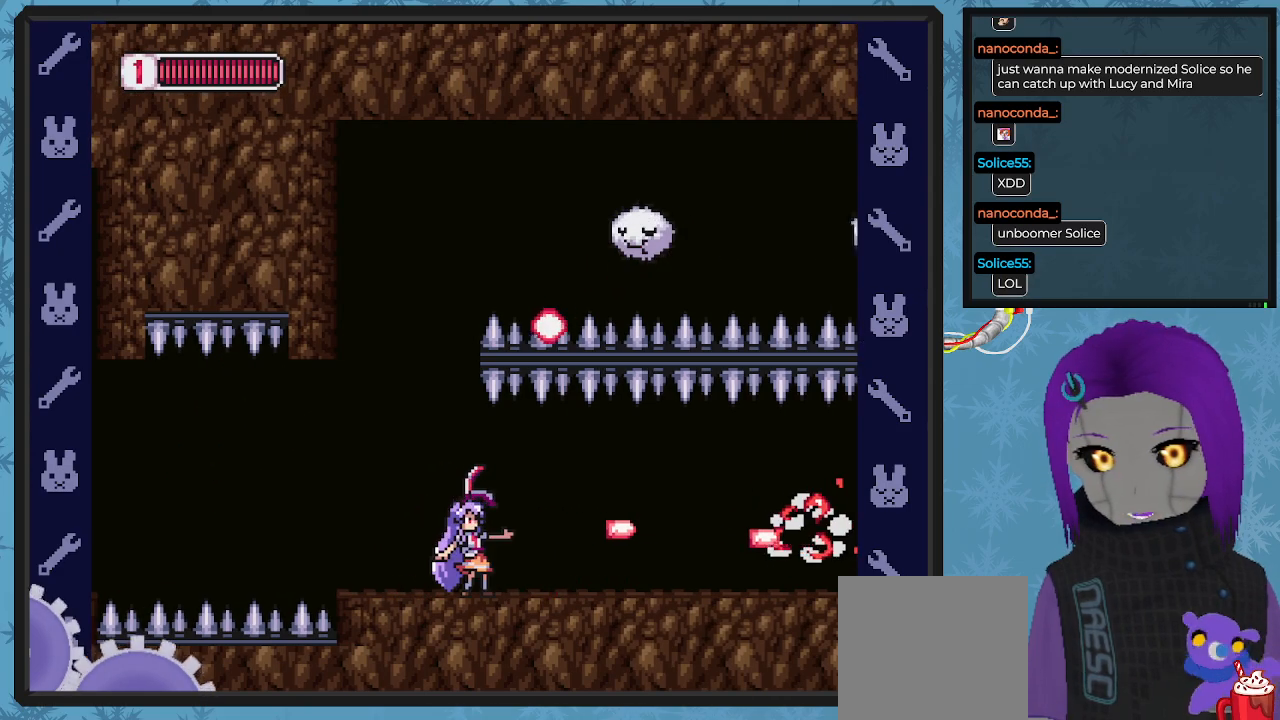
{"buttons": ["X", "DPAD_RIGHT"], "left_stick": "center", "events": [[33, "DPAD_RIGHT", "down"], [100, "X", "down"], [200, "X", "up"], [267, "X", "down"], [367, "DPAD_RIGHT", "up"], [367, "X", "up"], [433, "X", "down"], [467, "DPAD_RIGHT", "down"]]}
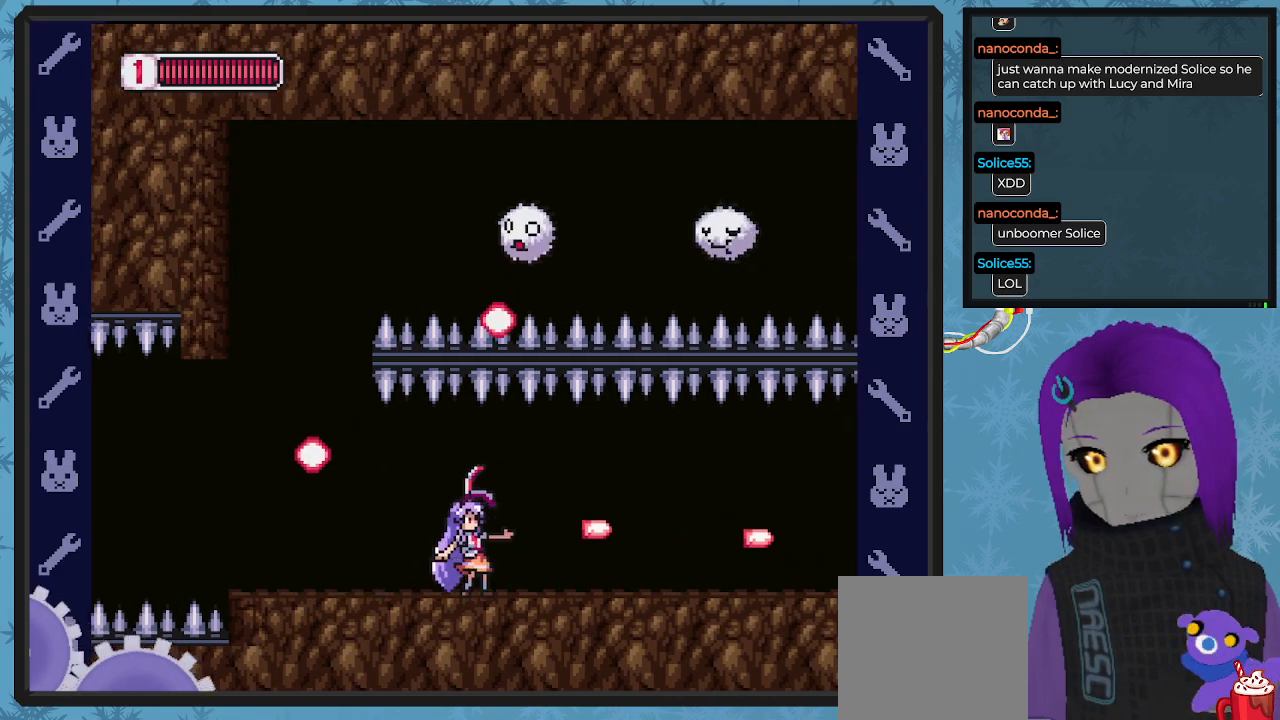
{"buttons": ["X", "DPAD_RIGHT"], "left_stick": "center", "events": [[67, "X", "up"], [133, "X", "down"], [233, "X", "up"], [333, "X", "down"], [433, "X", "up"], [500, "X", "down"]]}
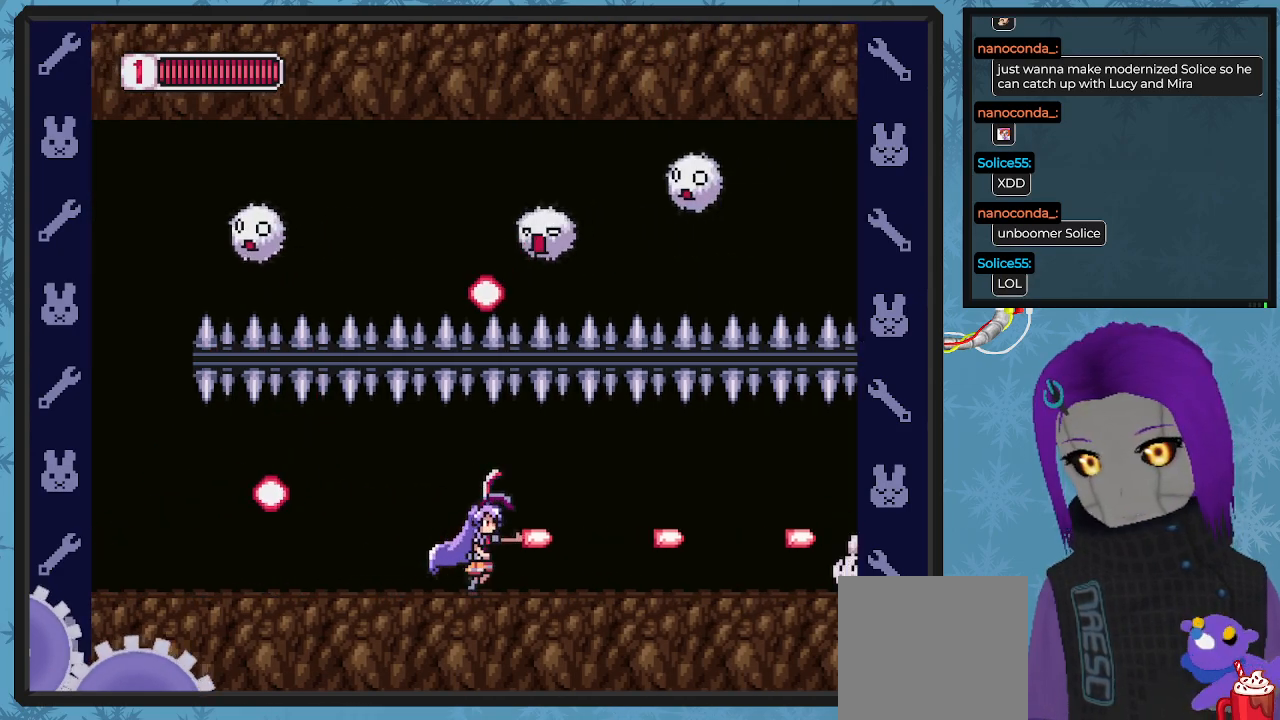
{"buttons": ["DPAD_RIGHT"], "left_stick": "center", "events": [[100, "X", "up"], [200, "X", "down"], [300, "X", "up"], [367, "X", "down"], [467, "X", "up"]]}
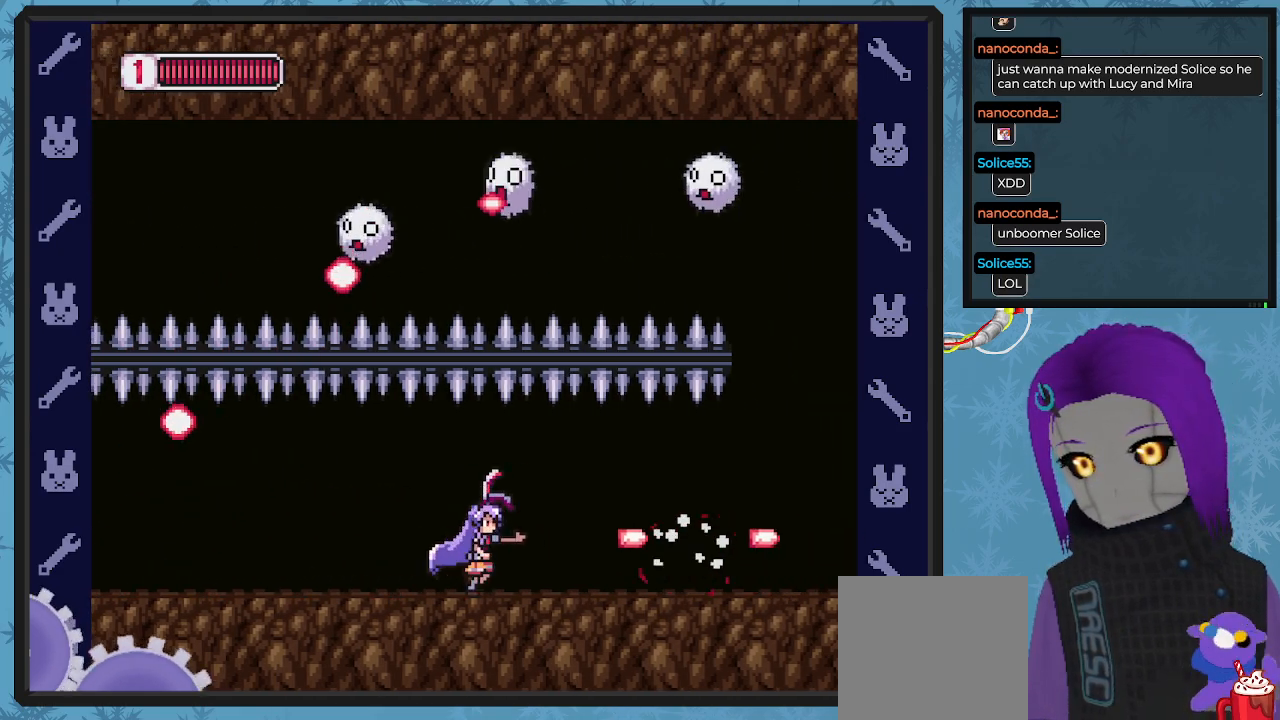
{"buttons": ["DPAD_RIGHT"], "left_stick": "center", "events": [[33, "X", "down"], [133, "X", "up"], [200, "X", "down"], [300, "X", "up"], [367, "X", "down"], [433, "X", "up"]]}
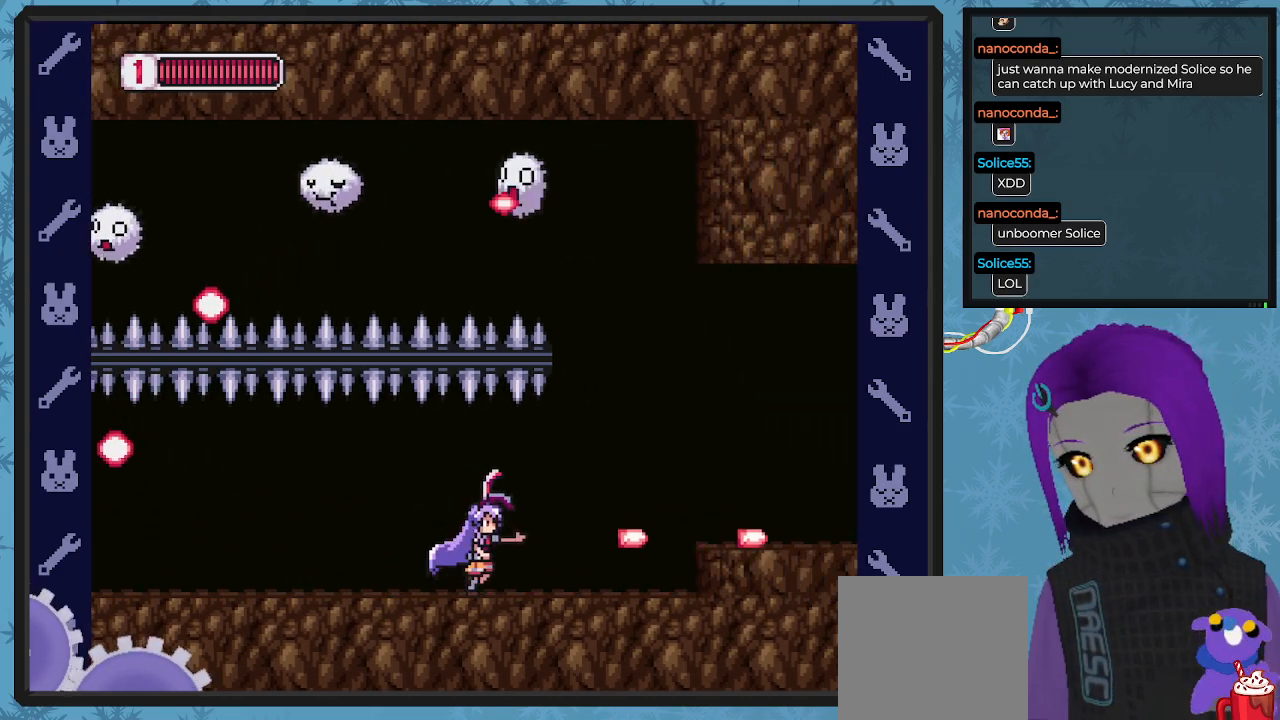
{"buttons": ["DPAD_RIGHT"], "left_stick": "center", "events": [[33, "X", "down"], [133, "X", "up"], [200, "X", "down"], [267, "X", "up"], [367, "X", "down"], [400, "X", "up"]]}
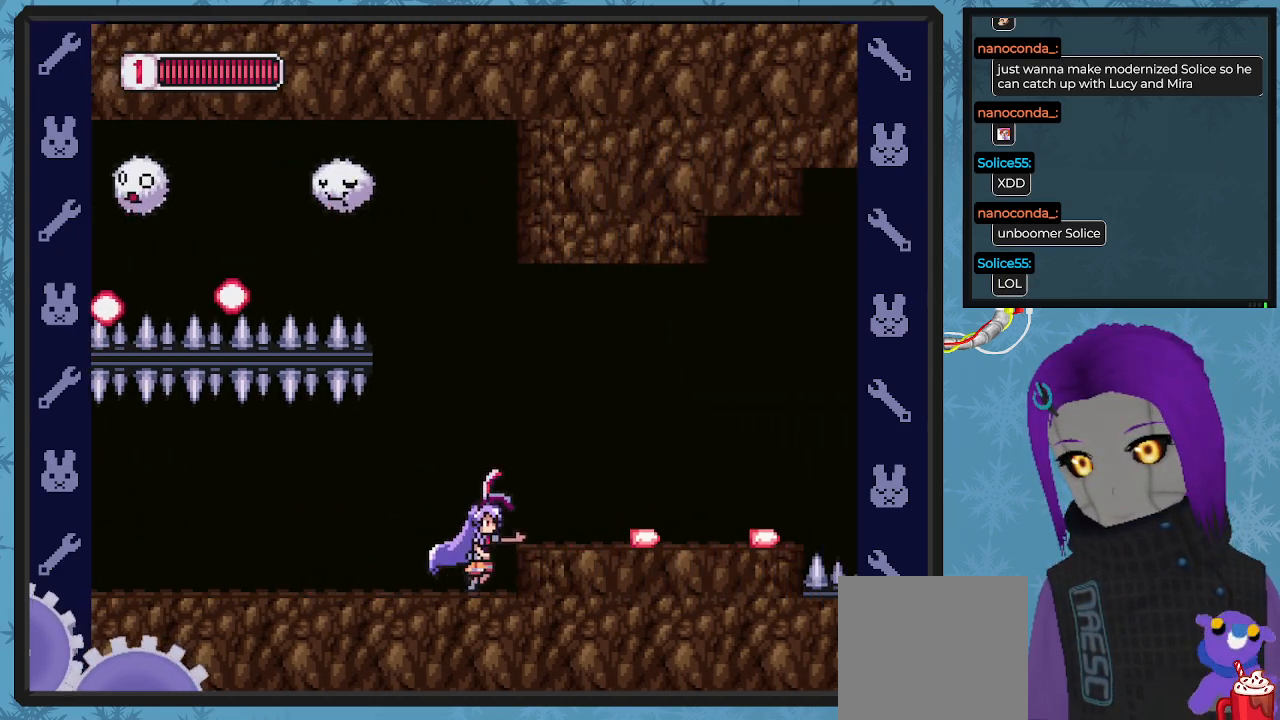
{"buttons": ["DPAD_RIGHT"], "left_stick": "center", "events": [[33, "A", "down"], [100, "X", "down"], [167, "A", "up"], [200, "X", "up"], [267, "X", "down"], [333, "X", "up"], [400, "X", "down"], [500, "X", "up"]]}
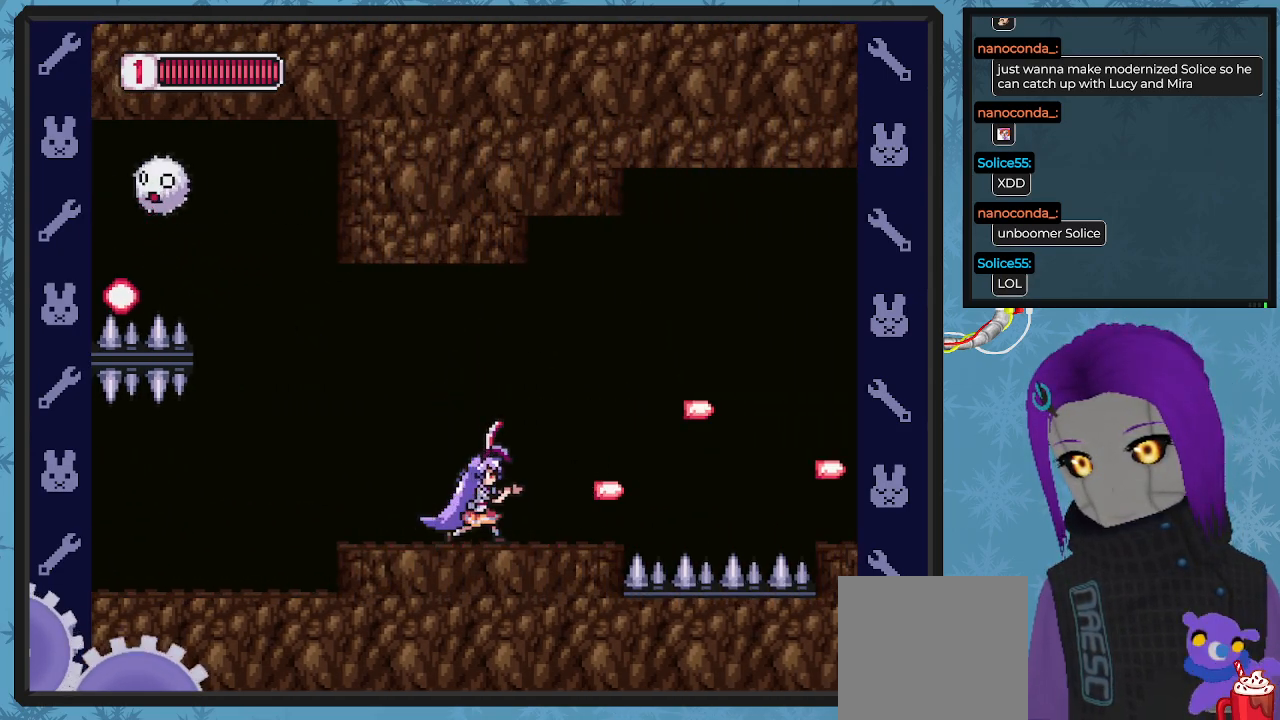
{"buttons": ["A", "B", "DPAD_RIGHT"], "left_stick": "center", "events": [[67, "X", "down"], [100, "DPAD_RIGHT", "up"], [200, "X", "up"], [367, "DPAD_RIGHT", "down"], [433, "B", "down"], [500, "A", "down"]]}
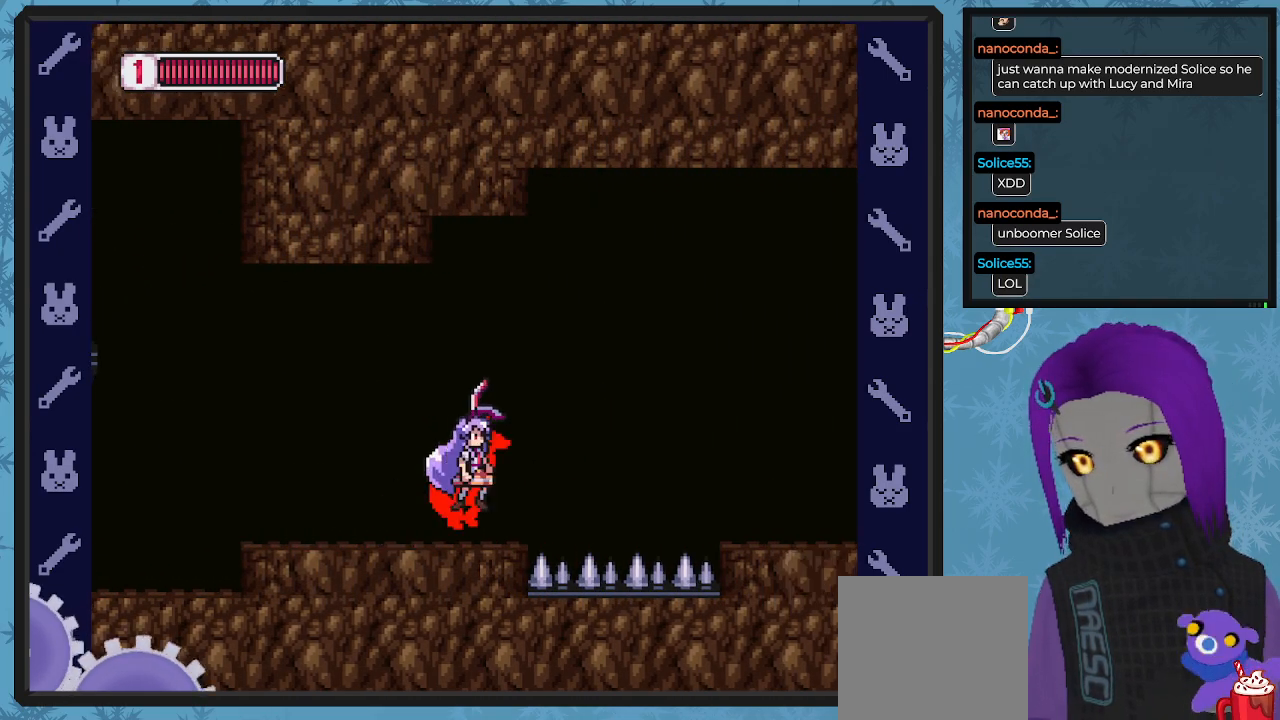
{"buttons": ["X"], "left_stick": "center", "events": [[300, "A", "up"], [367, "B", "up"], [400, "DPAD_DOWN", "down"], [433, "DPAD_DOWN", "up"], [467, "DPAD_RIGHT", "up"], [500, "X", "down"]]}
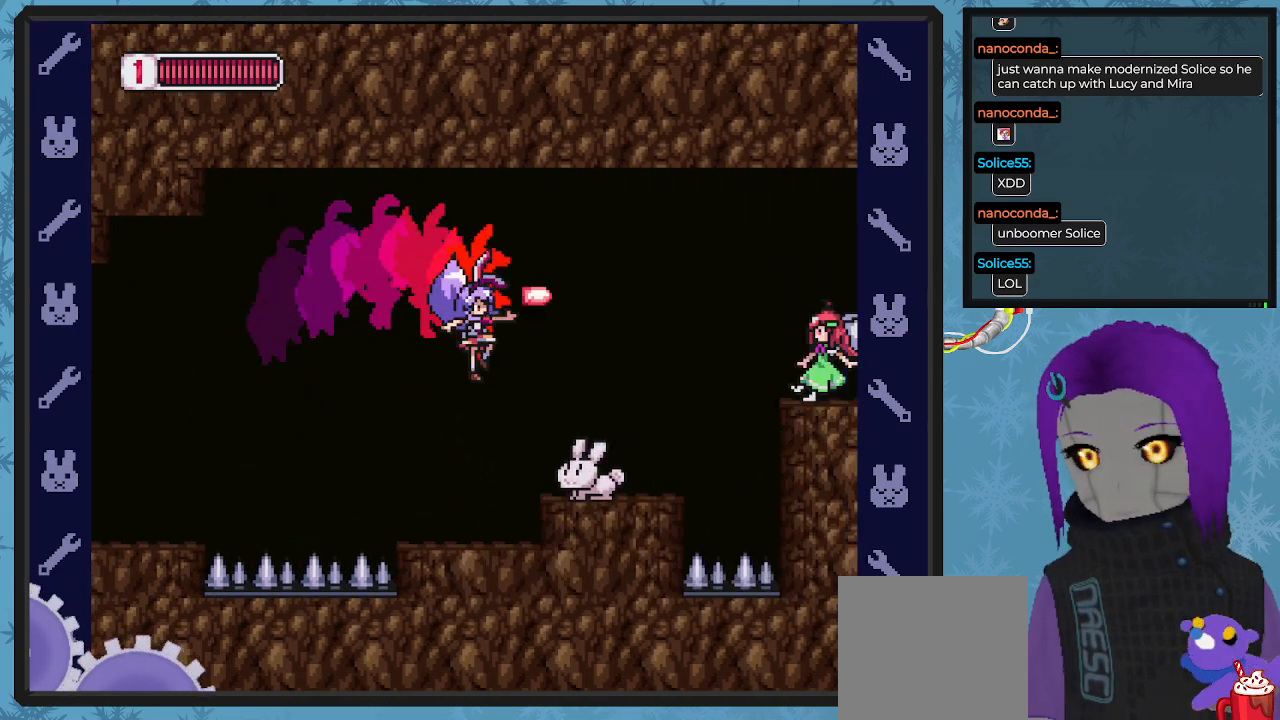
{"buttons": [], "left_stick": "center", "events": [[67, "X", "up"], [133, "X", "down"], [200, "X", "up"], [300, "X", "down"], [367, "X", "up"], [433, "X", "down"], [500, "X", "up"]]}
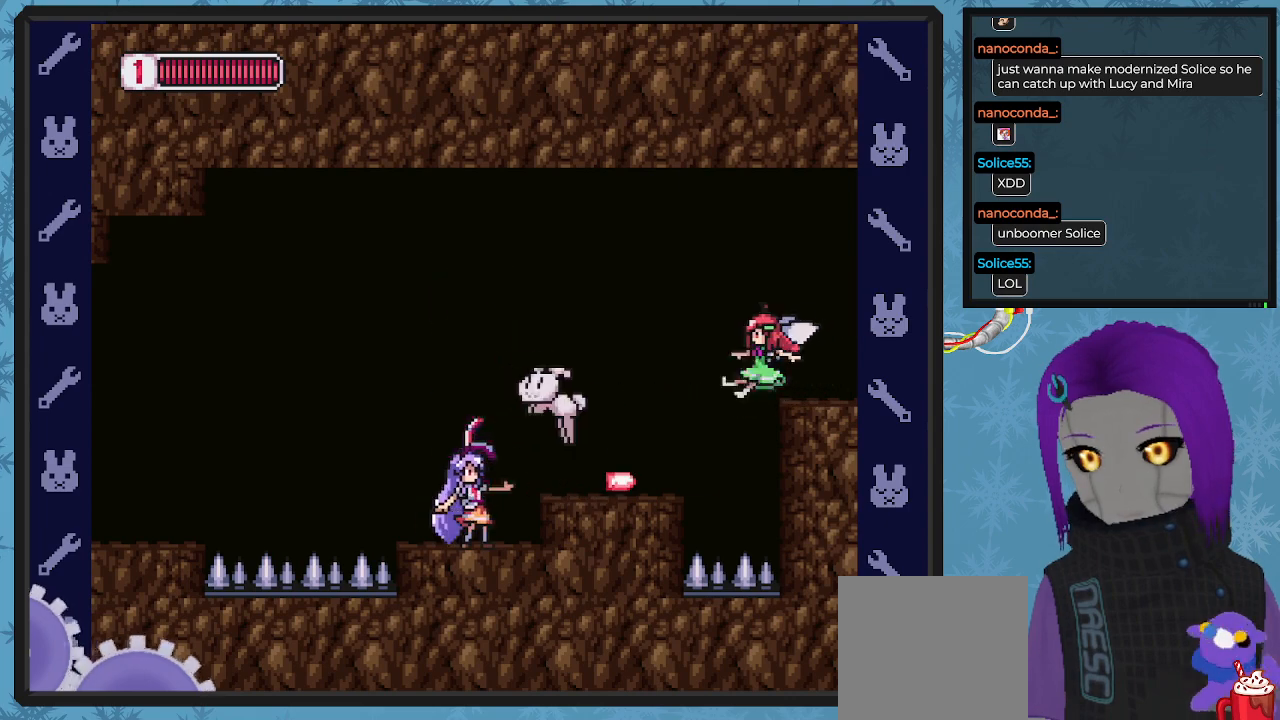
{"buttons": ["DPAD_RIGHT"], "left_stick": "center", "events": [[67, "X", "down"], [167, "X", "up"], [233, "DPAD_LEFT", "down"], [333, "DPAD_DOWN", "down"], [367, "DPAD_DOWN", "up"], [367, "DPAD_LEFT", "up"], [367, "DPAD_RIGHT", "down"]]}
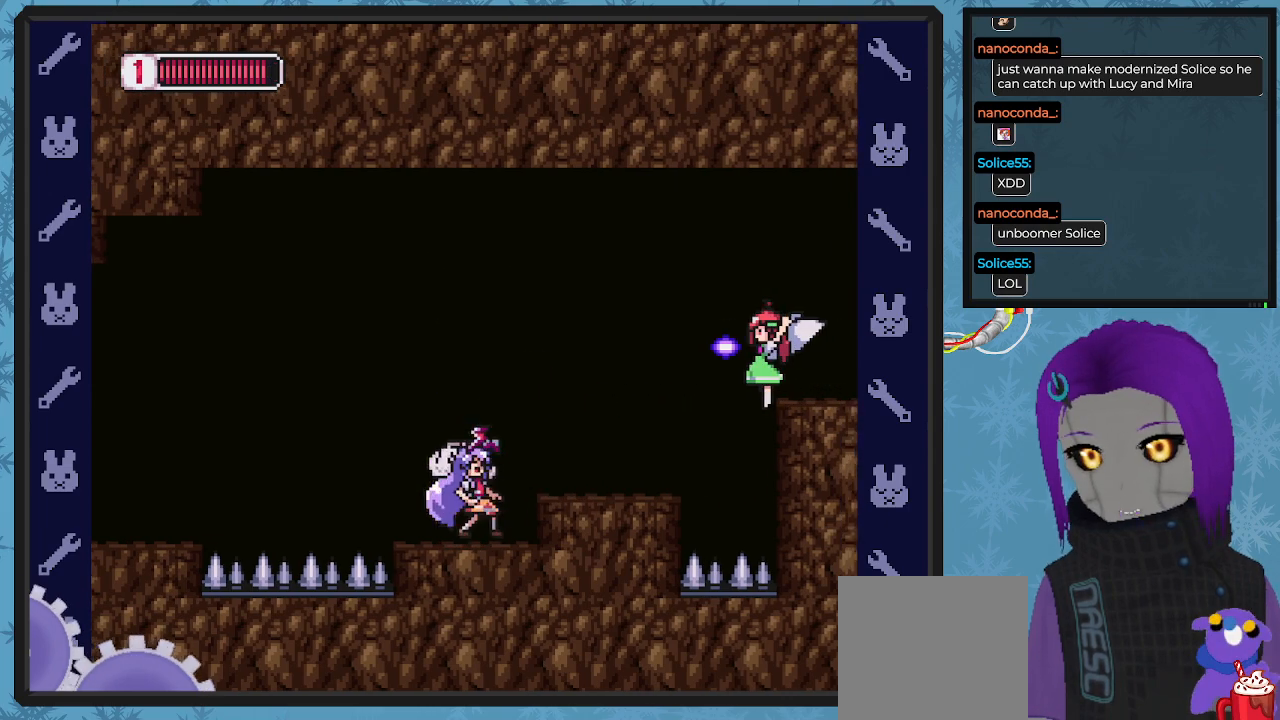
{"buttons": ["DPAD_RIGHT"], "left_stick": "center", "events": []}
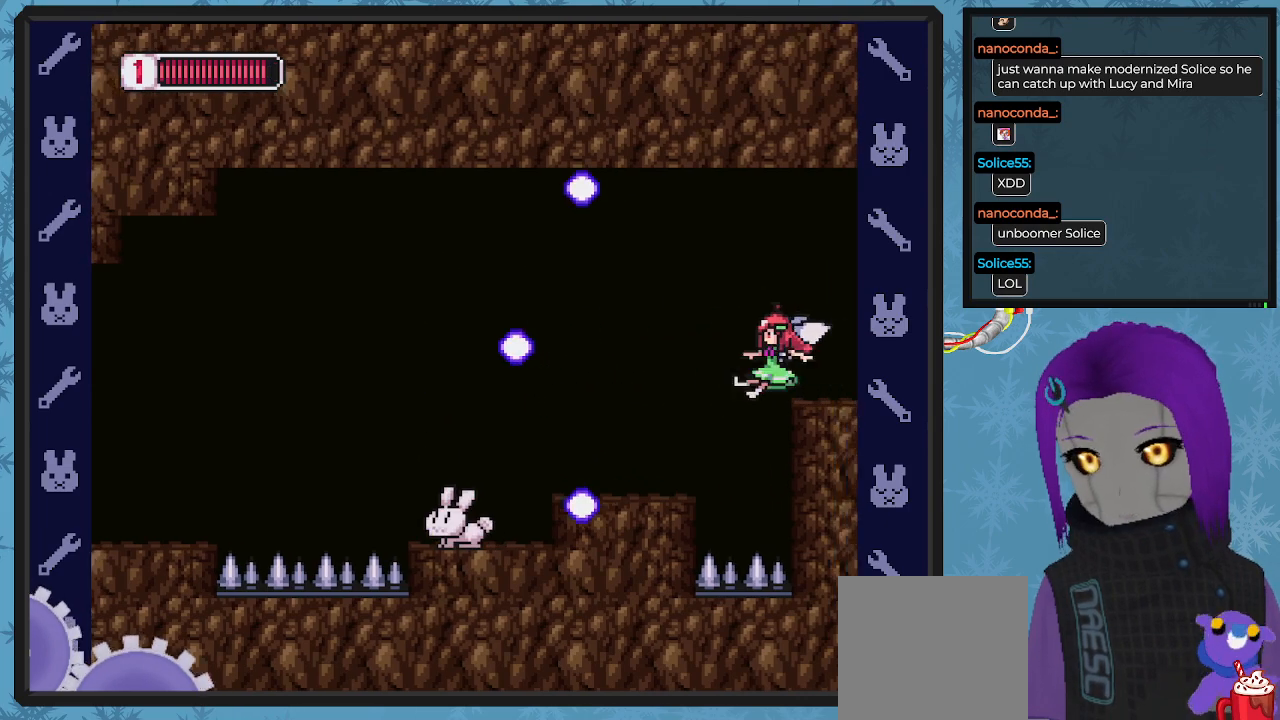
{"buttons": ["DPAD_DOWN", "DPAD_RIGHT"], "left_stick": "center", "events": [[67, "DPAD_LEFT", "down"], [67, "DPAD_RIGHT", "up"], [100, "X", "down"], [167, "DPAD_LEFT", "up"], [167, "X", "up"], [233, "X", "down"], [333, "X", "up"], [400, "DPAD_RIGHT", "down"], [400, "X", "down"], [467, "DPAD_DOWN", "down"], [500, "X", "up"]]}
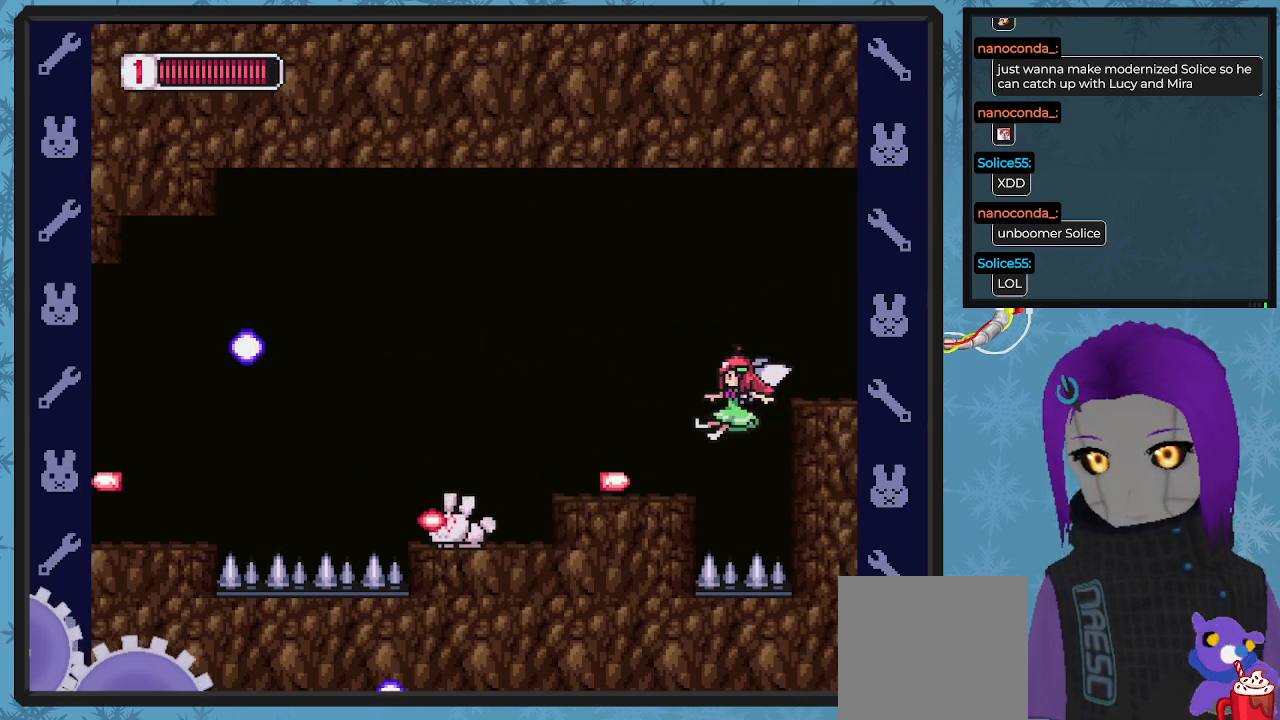
{"buttons": ["X"], "left_stick": "center", "events": [[333, "DPAD_RIGHT", "up"], [367, "DPAD_DOWN", "up"], [367, "DPAD_LEFT", "down"], [367, "X", "down"], [433, "X", "up"], [467, "DPAD_LEFT", "up"], [500, "X", "down"]]}
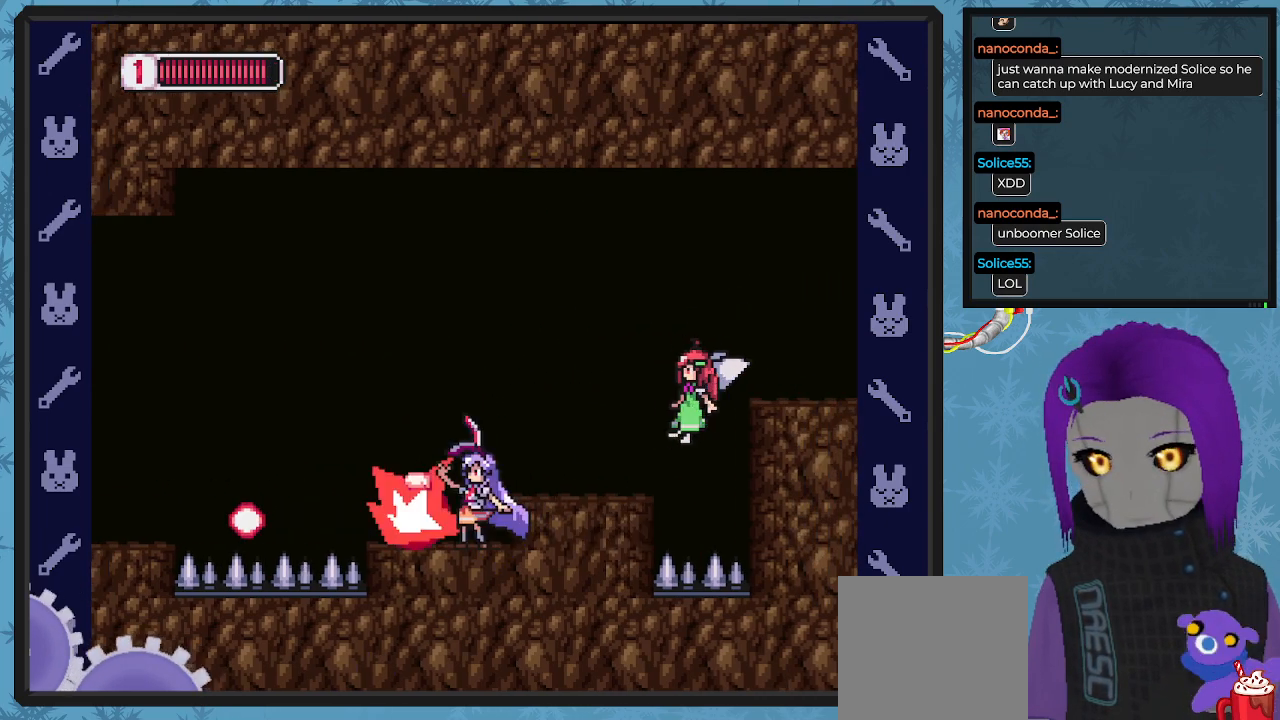
{"buttons": ["A", "X", "DPAD_RIGHT"], "left_stick": "center", "events": [[100, "X", "up"], [133, "X", "down"], [233, "X", "up"], [333, "DPAD_LEFT", "down"], [367, "DPAD_UP", "down"], [400, "DPAD_LEFT", "up"], [433, "A", "down"], [433, "DPAD_RIGHT", "down"], [433, "DPAD_UP", "up"], [467, "X", "down"]]}
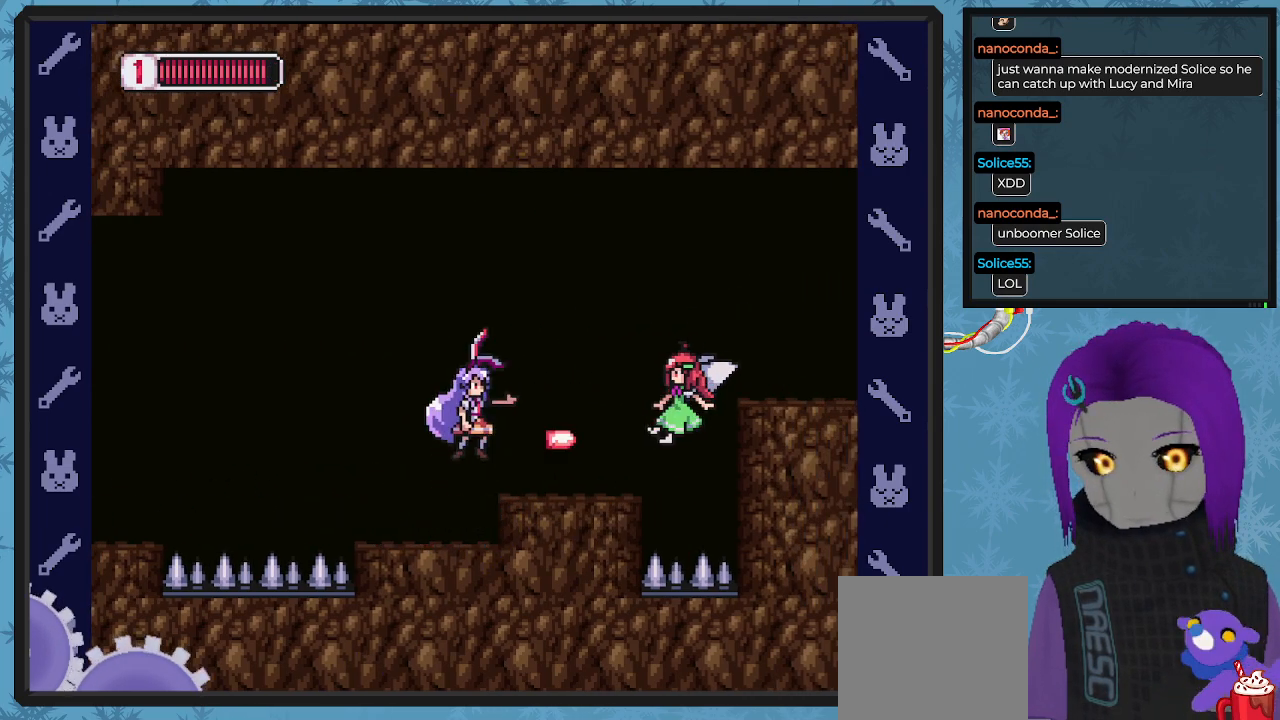
{"buttons": [], "left_stick": "center", "events": [[33, "A", "up"], [67, "X", "up"], [133, "DPAD_RIGHT", "up"], [133, "X", "down"], [200, "X", "up"], [267, "X", "down"], [333, "X", "up"], [433, "X", "down"], [467, "X", "up"]]}
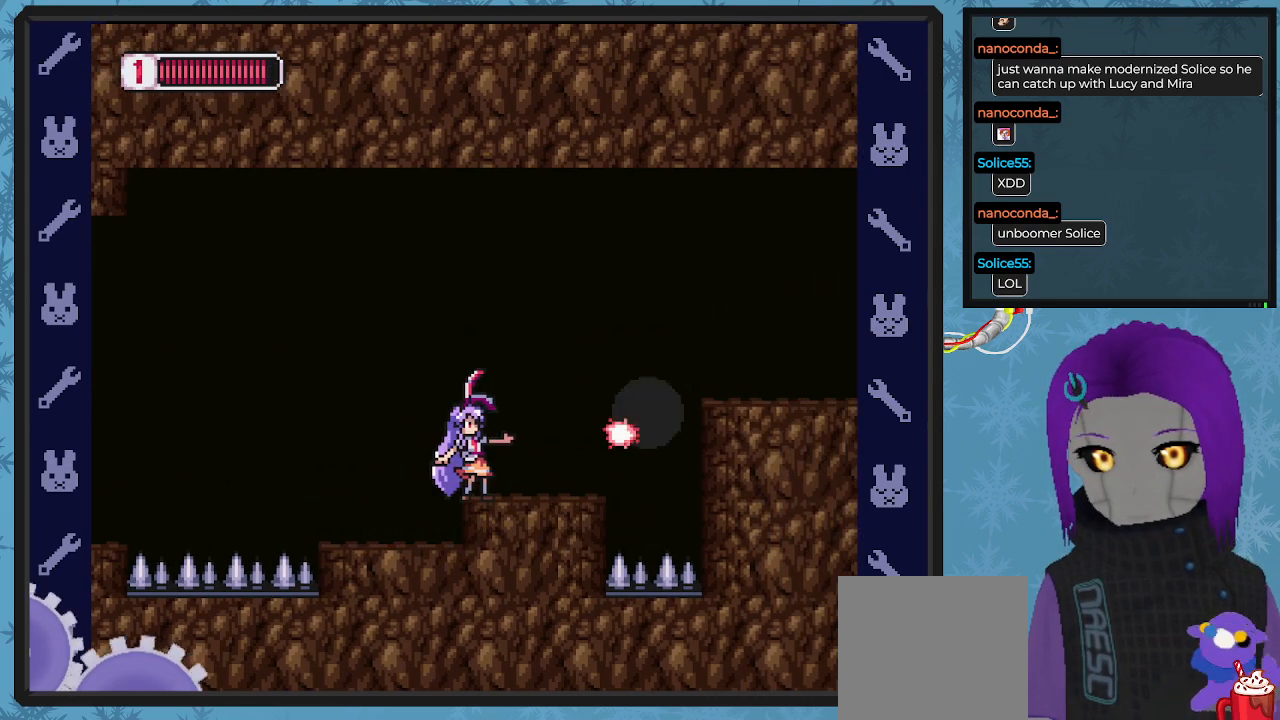
{"buttons": ["DPAD_RIGHT"], "left_stick": "center", "events": [[67, "X", "down"], [133, "X", "up"], [200, "X", "down"], [267, "X", "up"], [367, "X", "down"], [433, "X", "up"], [500, "DPAD_RIGHT", "down"]]}
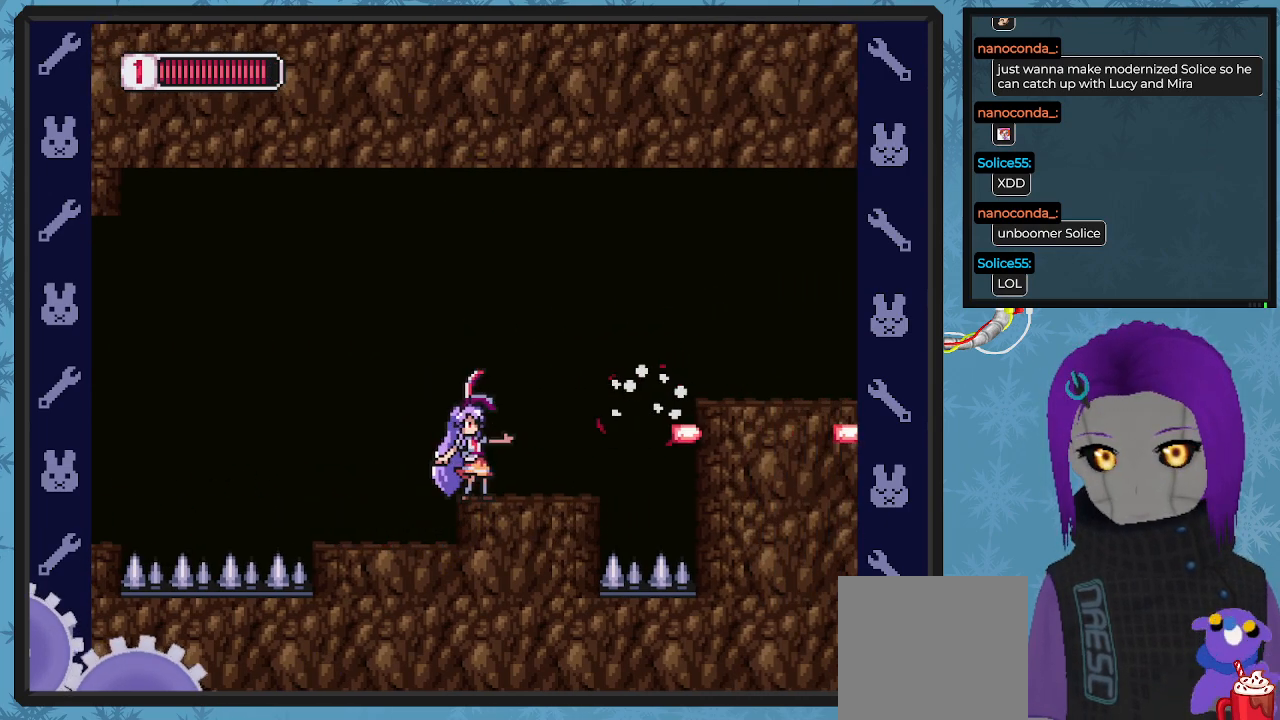
{"buttons": ["DPAD_RIGHT"], "left_stick": "center", "events": [[167, "B", "down"], [233, "A", "down"], [400, "A", "up"], [433, "B", "up"]]}
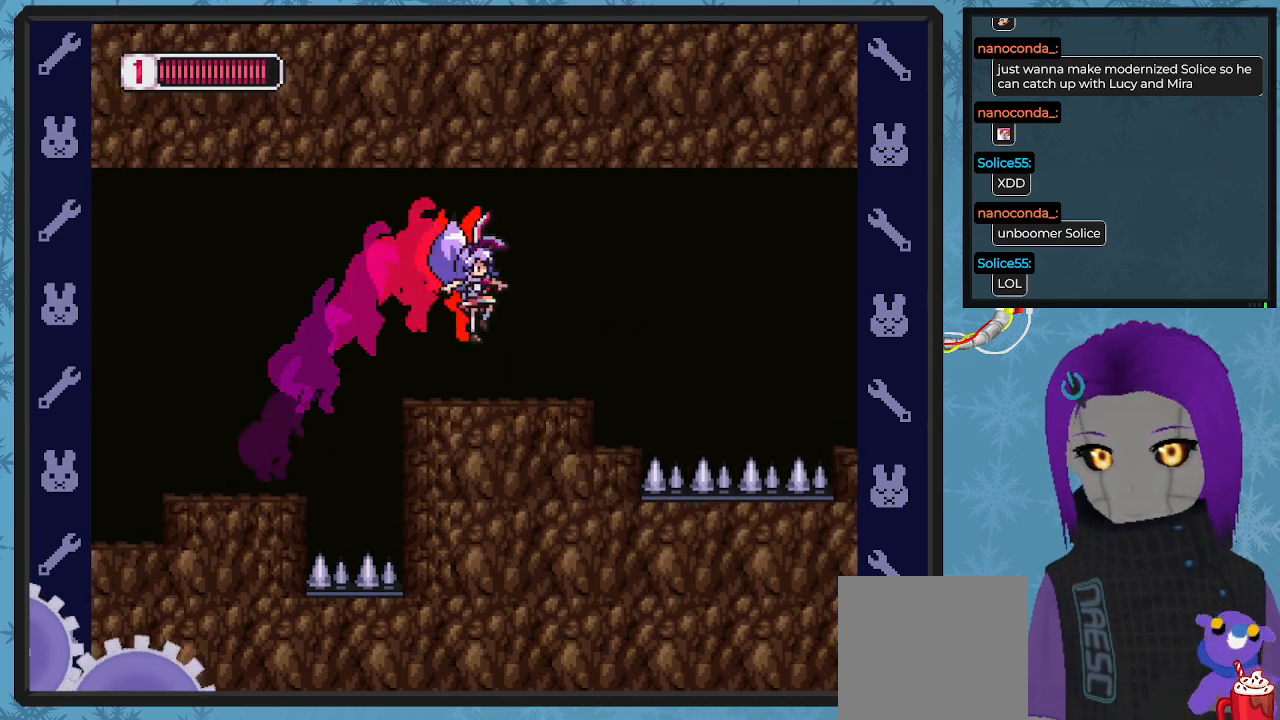
{"buttons": ["X"], "left_stick": "center", "events": [[100, "X", "down"], [167, "DPAD_RIGHT", "up"], [167, "X", "up"], [267, "X", "down"]]}
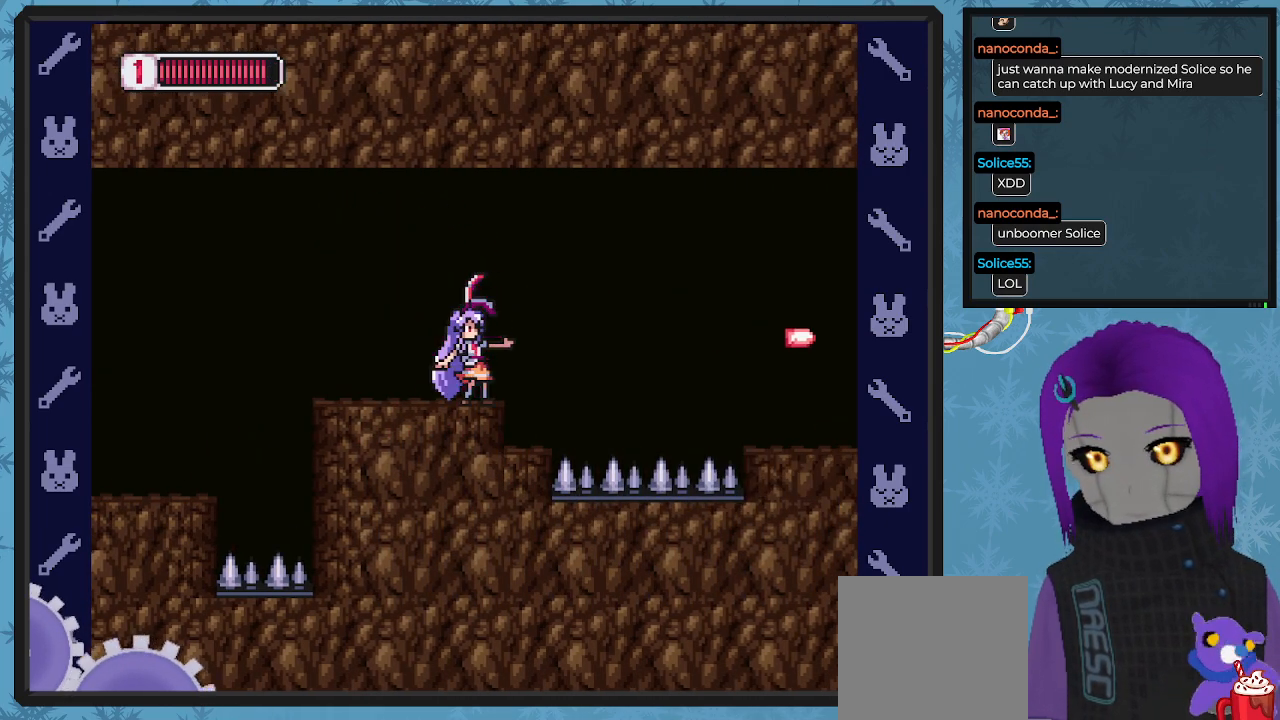
{"buttons": ["X"], "left_stick": "center", "events": []}
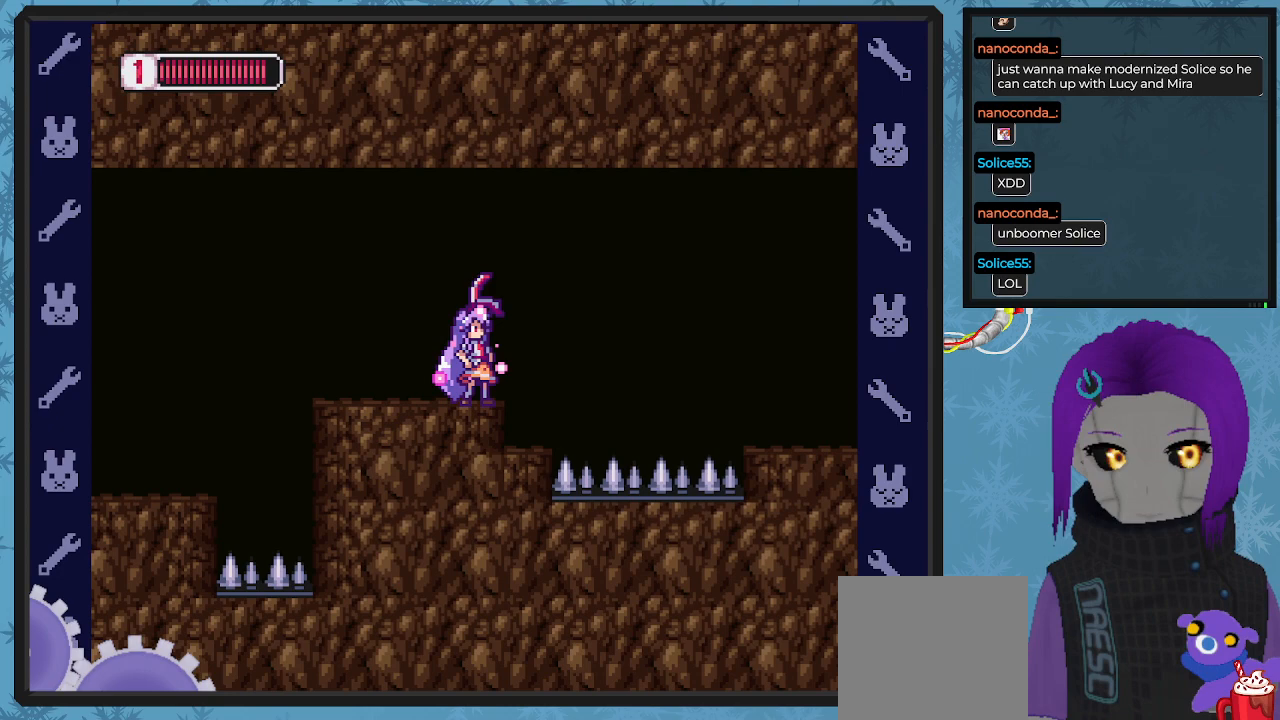
{"buttons": ["A", "B", "X", "DPAD_DOWN", "DPAD_RIGHT"], "left_stick": "center", "events": [[367, "DPAD_RIGHT", "down"], [400, "DPAD_DOWN", "down"], [433, "A", "down"], [433, "B", "down"]]}
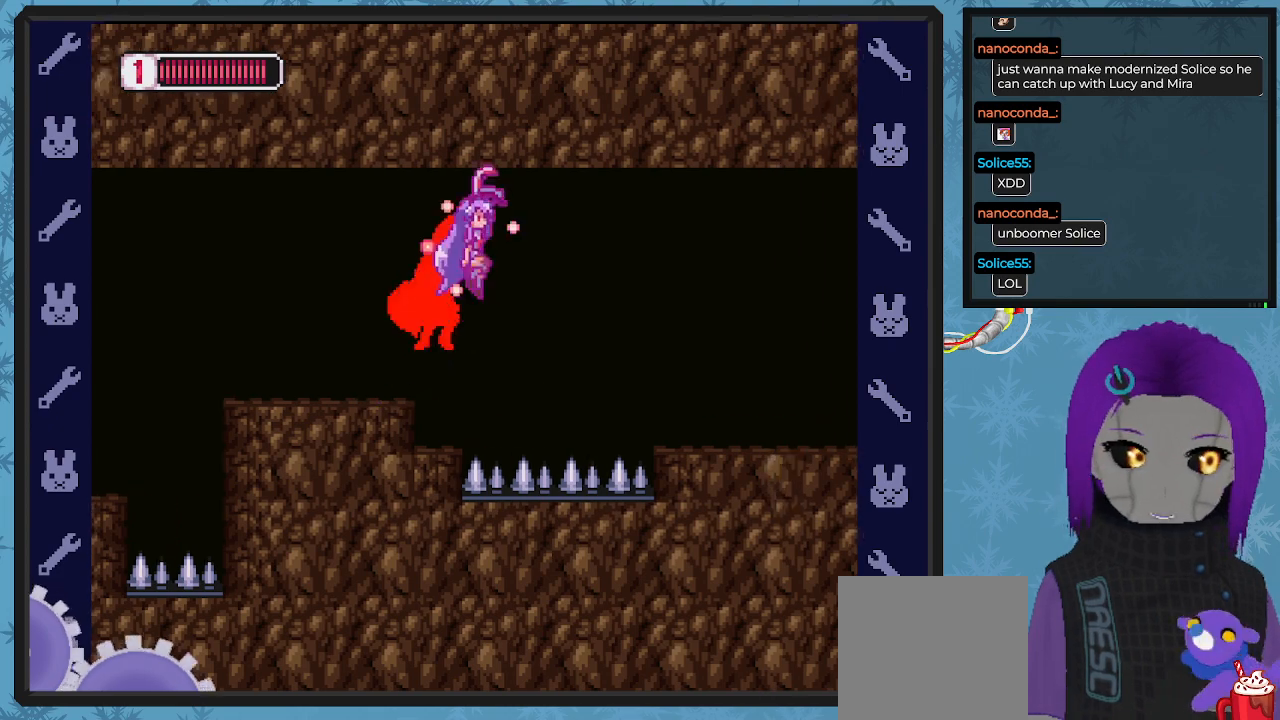
{"buttons": ["X", "DPAD_RIGHT"], "left_stick": "center", "events": [[100, "A", "up"], [100, "B", "up"], [400, "DPAD_DOWN", "up"]]}
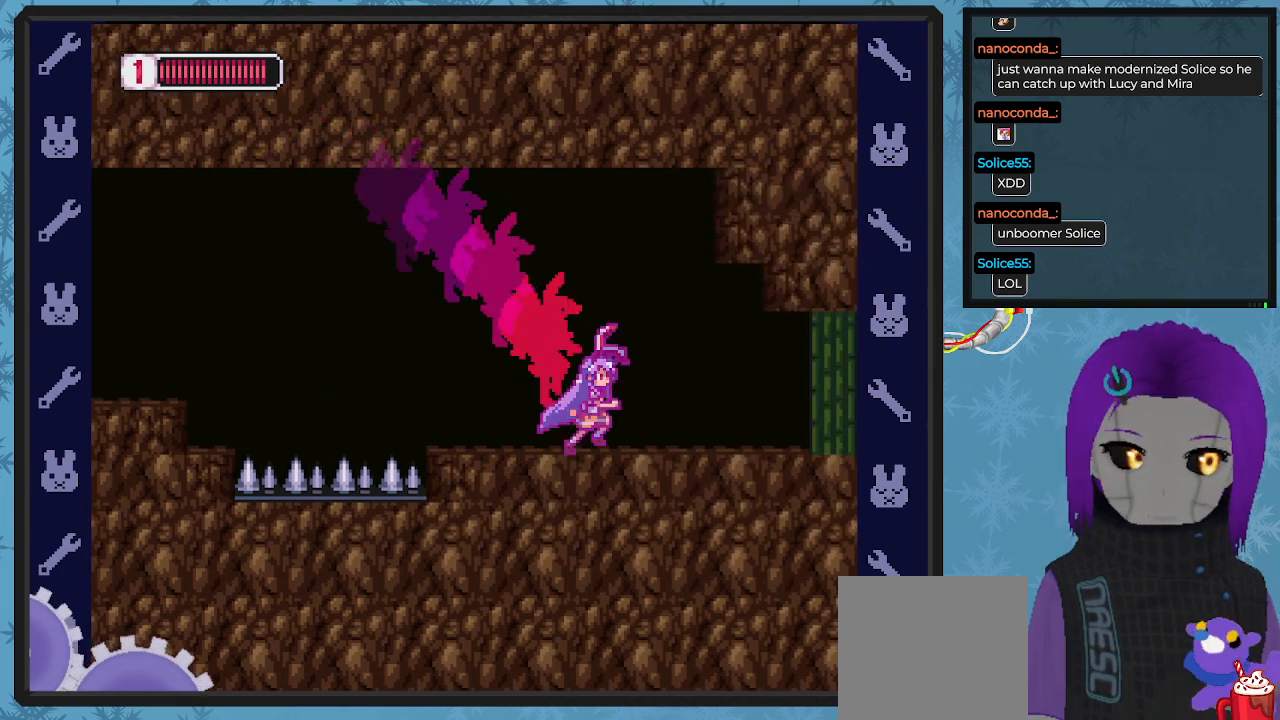
{"buttons": ["X"], "left_stick": "center", "events": [[33, "DPAD_RIGHT", "up"], [200, "DPAD_RIGHT", "down"], [433, "DPAD_RIGHT", "up"]]}
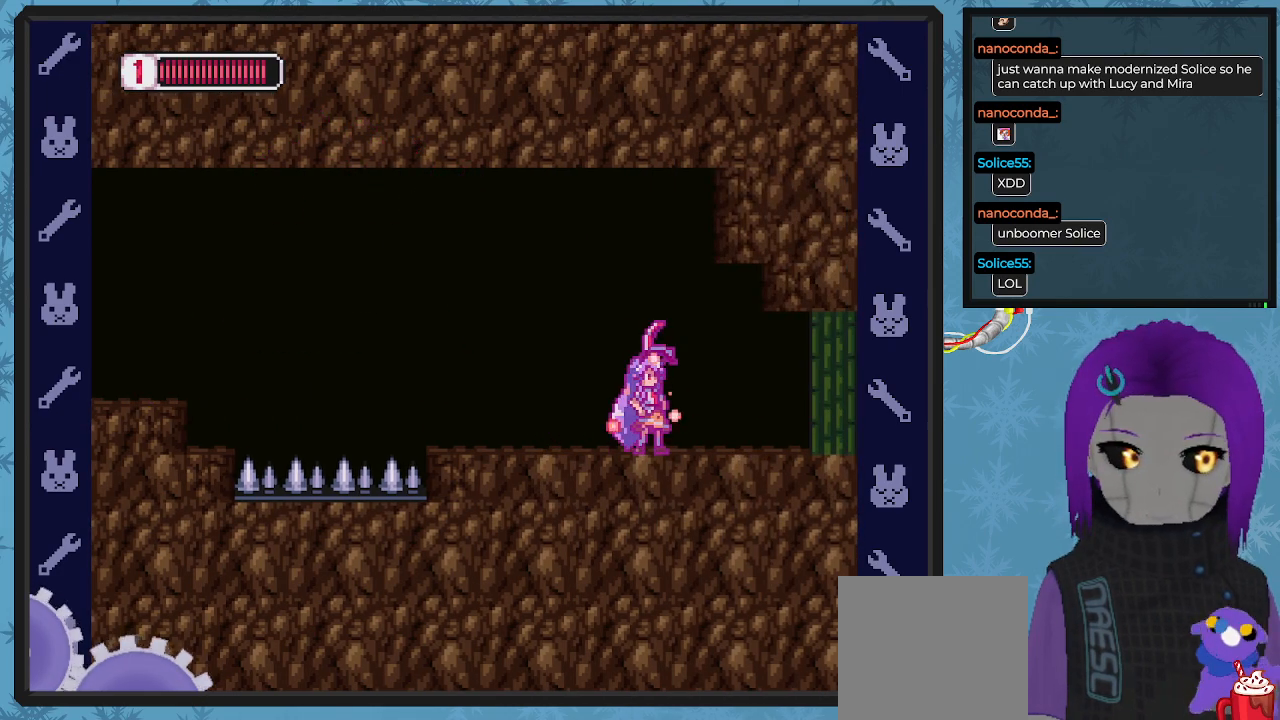
{"buttons": ["X", "DPAD_RIGHT"], "left_stick": "center", "events": [[200, "DPAD_RIGHT", "down"]]}
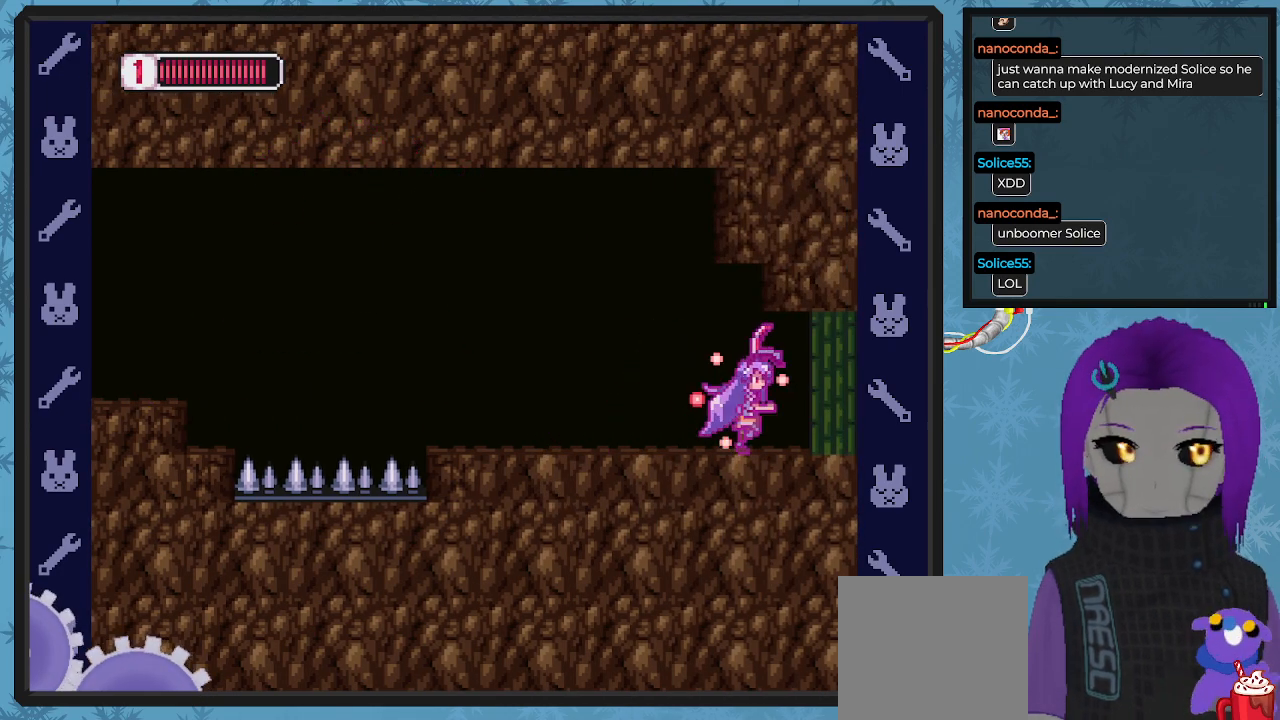
{"buttons": ["X", "DPAD_RIGHT"], "left_stick": "center", "events": []}
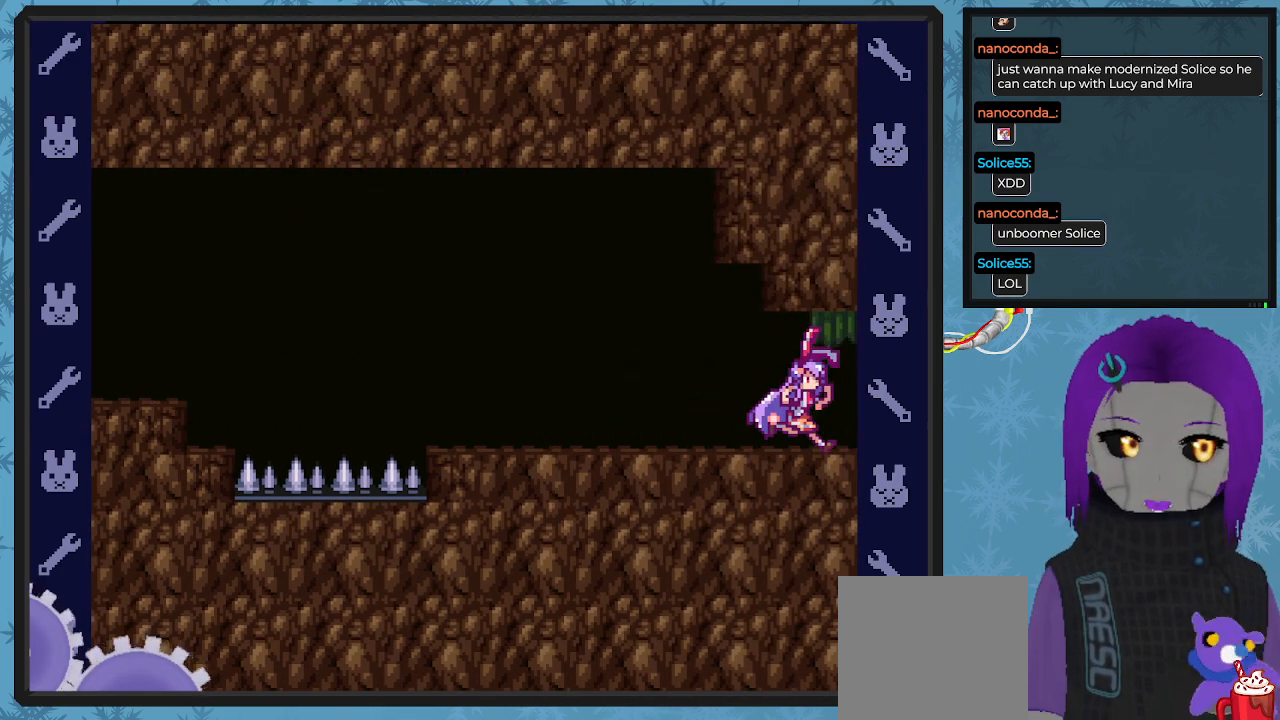
{"buttons": ["X"], "left_stick": "center", "events": [[67, "DPAD_RIGHT", "up"]]}
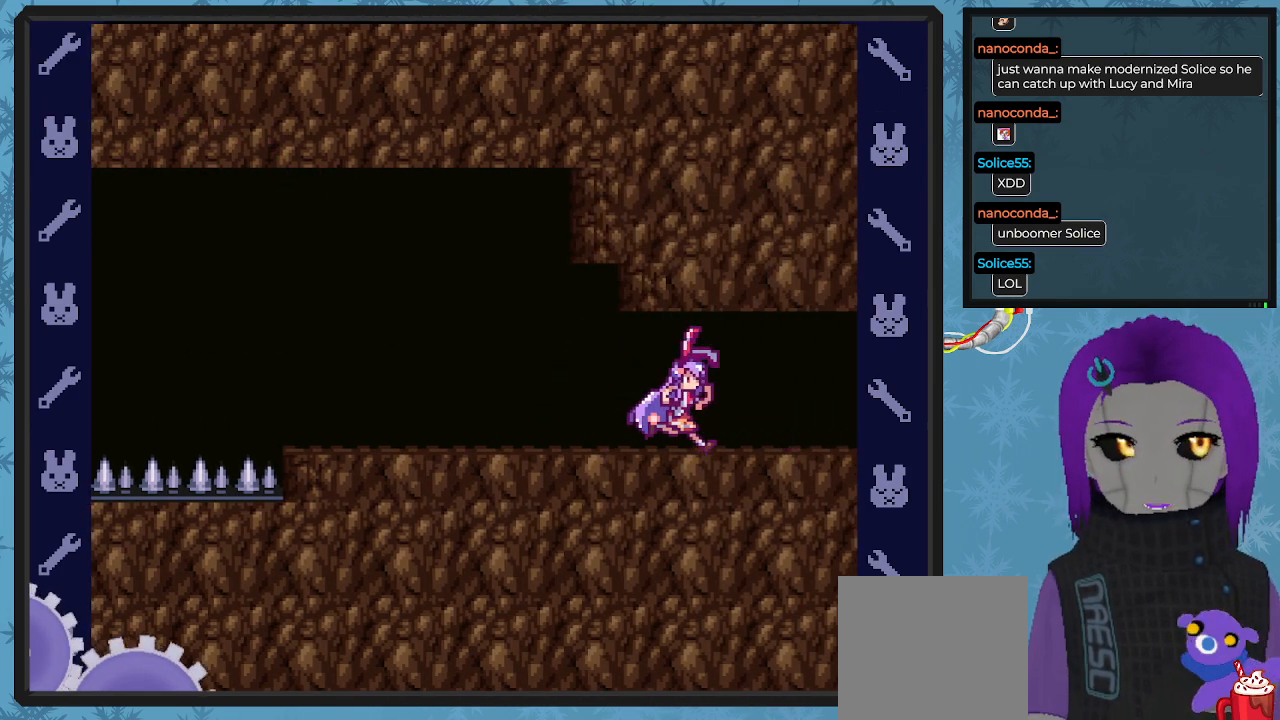
{"buttons": ["X"], "left_stick": "center", "events": []}
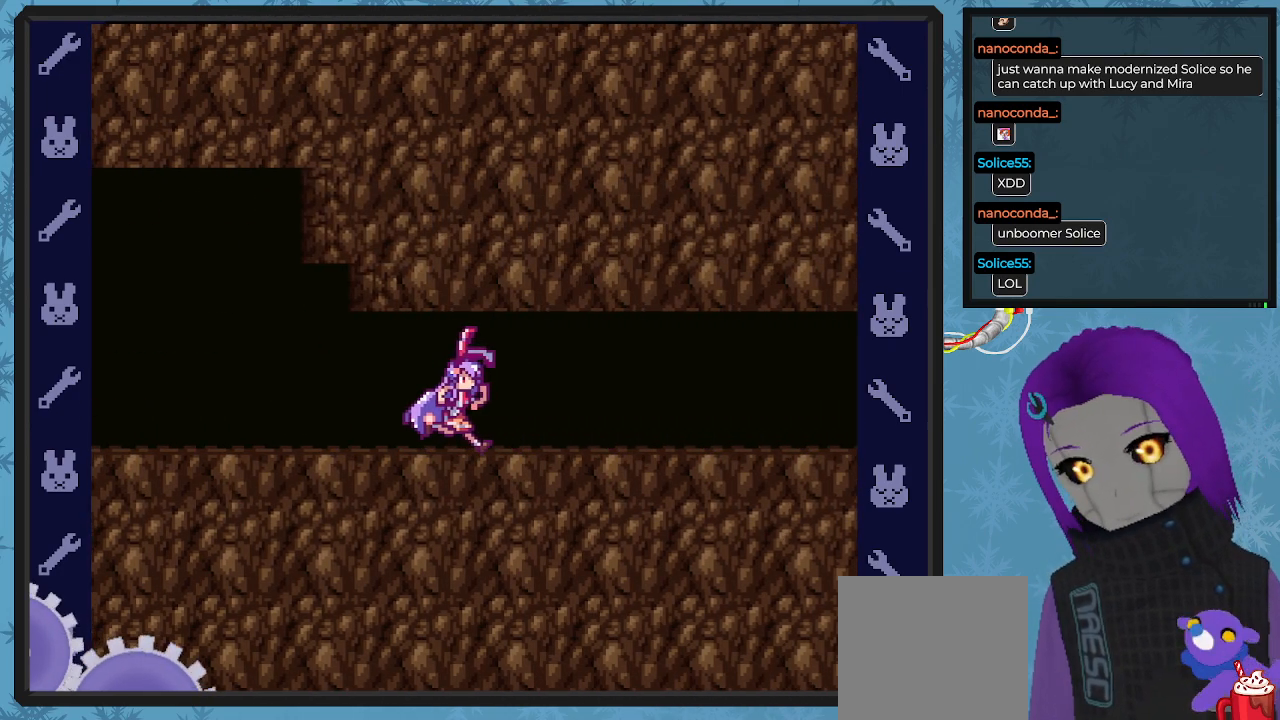
{"buttons": ["X"], "left_stick": "center", "events": []}
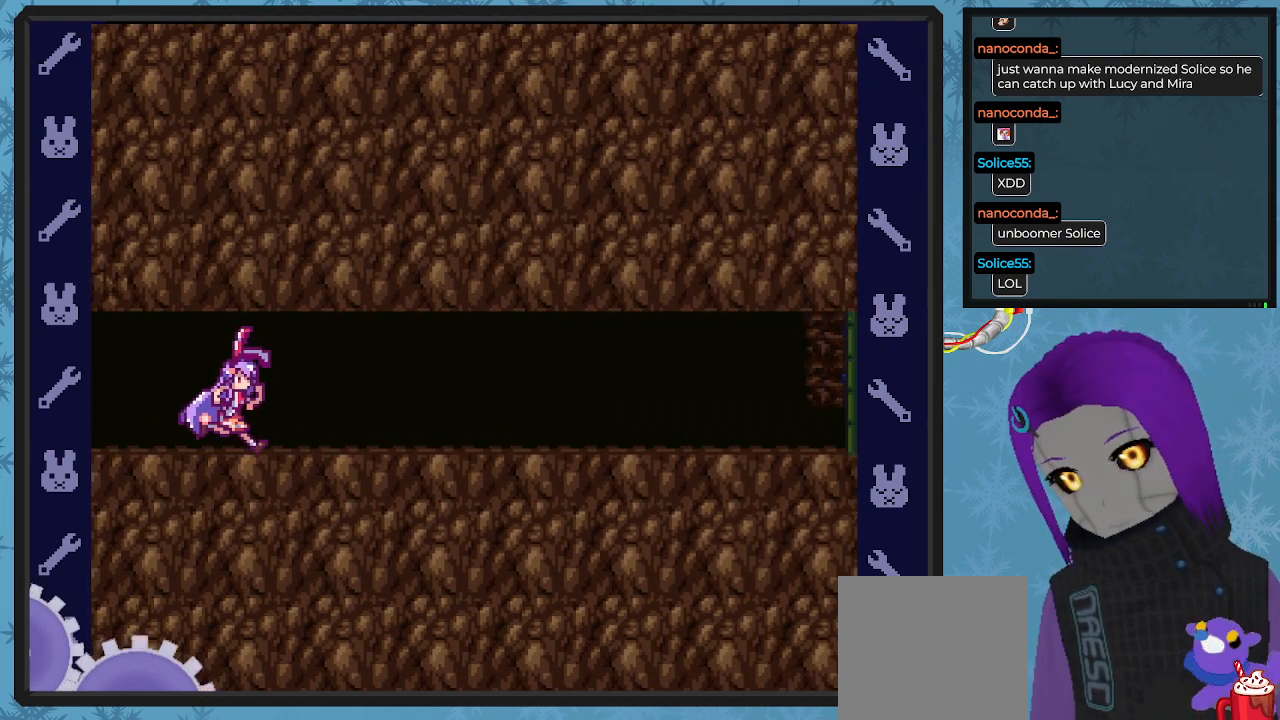
{"buttons": ["X"], "left_stick": "center", "events": []}
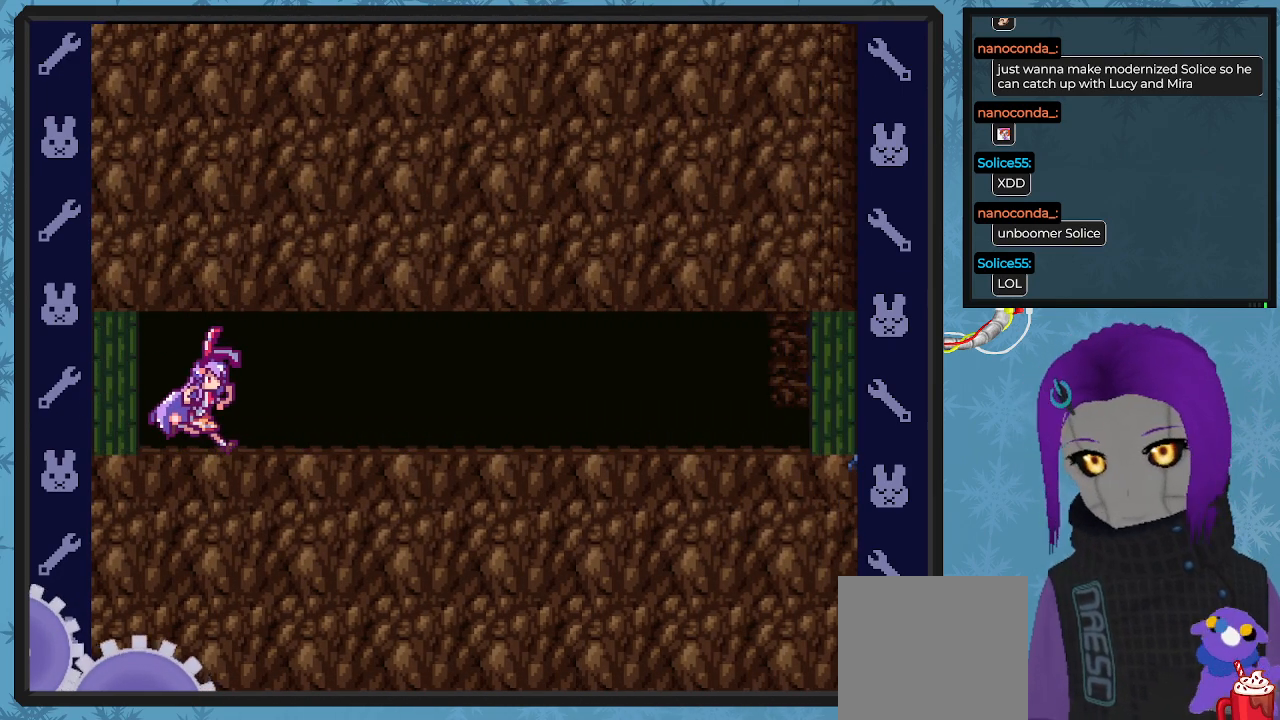
{"buttons": ["X"], "left_stick": "center", "events": []}